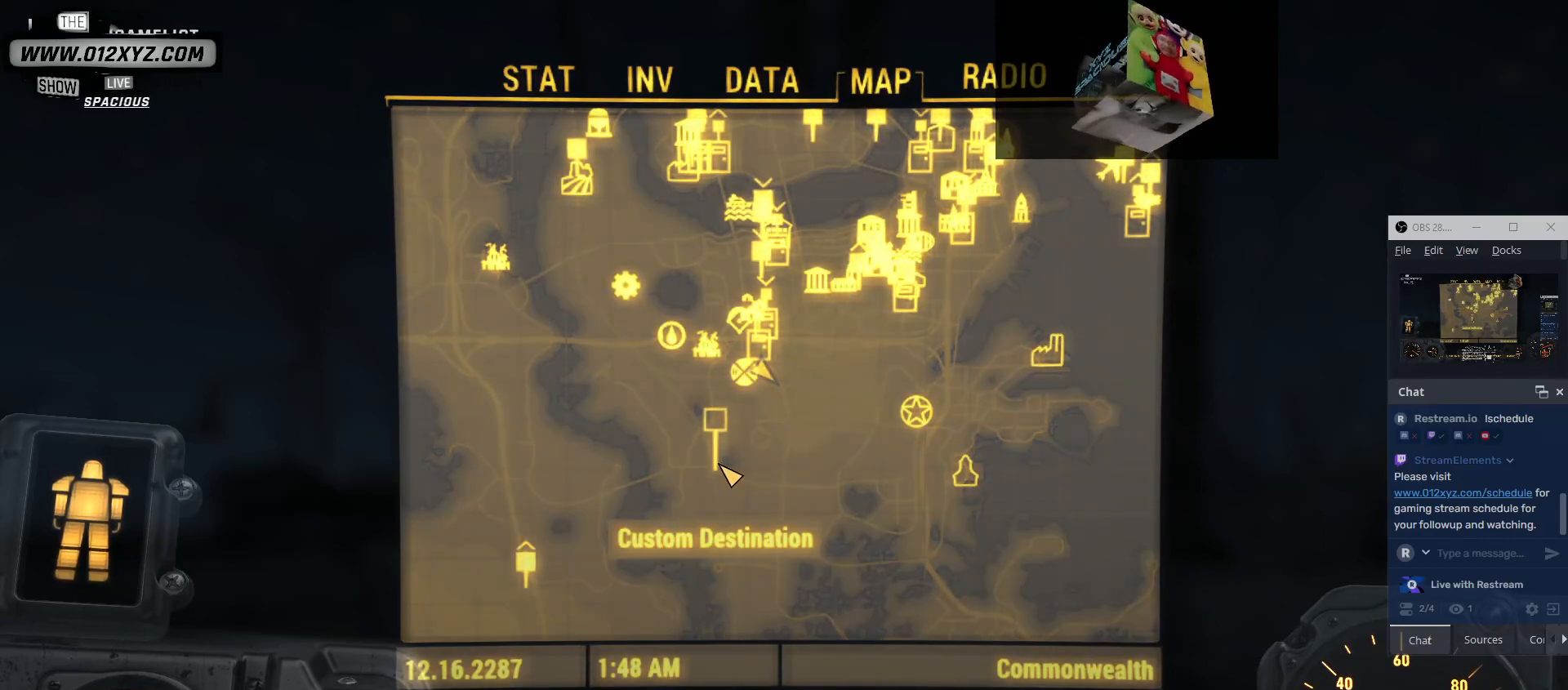
Gameplay with keyboard and mouse; each line is a JSON object with the keys and mouse buttons held at the frame after it. "events" lists presses ("down") and releases ("up") of "1", "2", "3", "4", "5", "a", "alt", "b", "c", "ctrl", "d", "e", "f", "g", "q", "r", "s", "shift", "space", "t", "tab", "v", "w", "x", "z", "mouse_left", "mouse_wheel", "mouse_right", "mouse_mb4" and "mouse_mb5" between this image and that frame as [ms after this image, input, new state], when the widget could be followed in between. "mouse_left", "mouse_wheel", "mouse_right", "mouse_mb4", "mouse_mb5" = the "left", "wheel", "right", "mb4", "mb5" buttons of the "mouse" list. No other keys are recorded. "wheel" means that the mouse wheel is clicked or scrolled. Not read: mouse_move.
{"keys": [], "mouse": [], "events": [[100, "tab", "down"], [233, "tab", "up"]]}
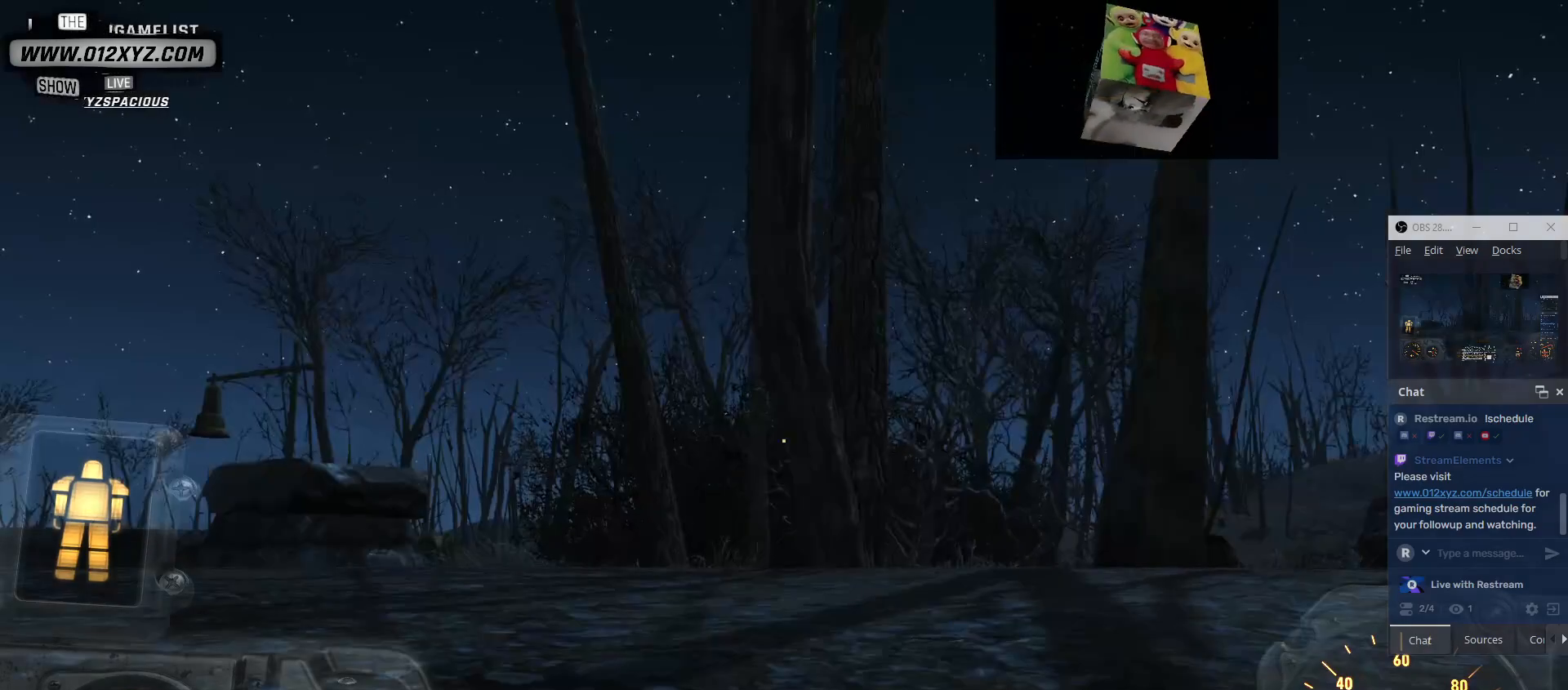
{"keys": [], "mouse": [], "events": []}
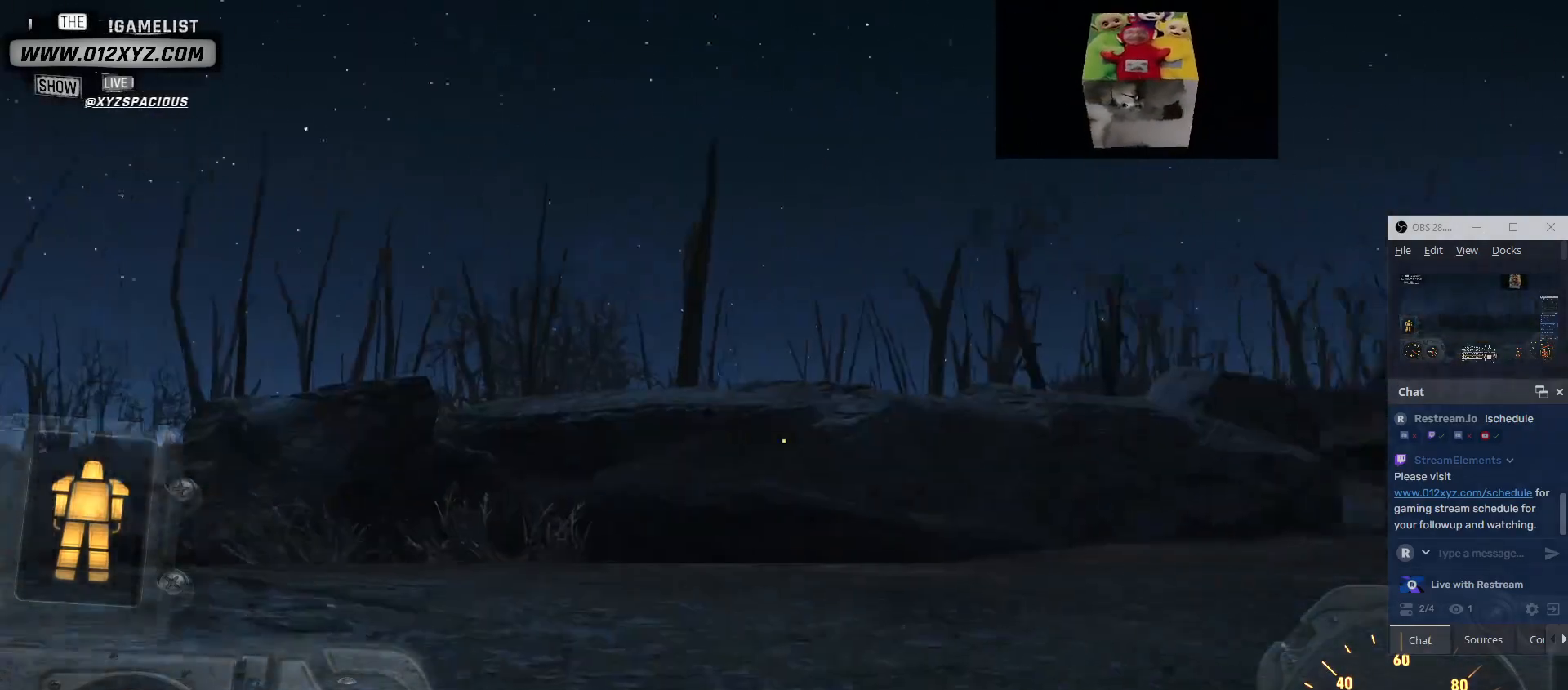
{"keys": [], "mouse": [], "events": [[167, "w", "down"], [233, "w", "up"]]}
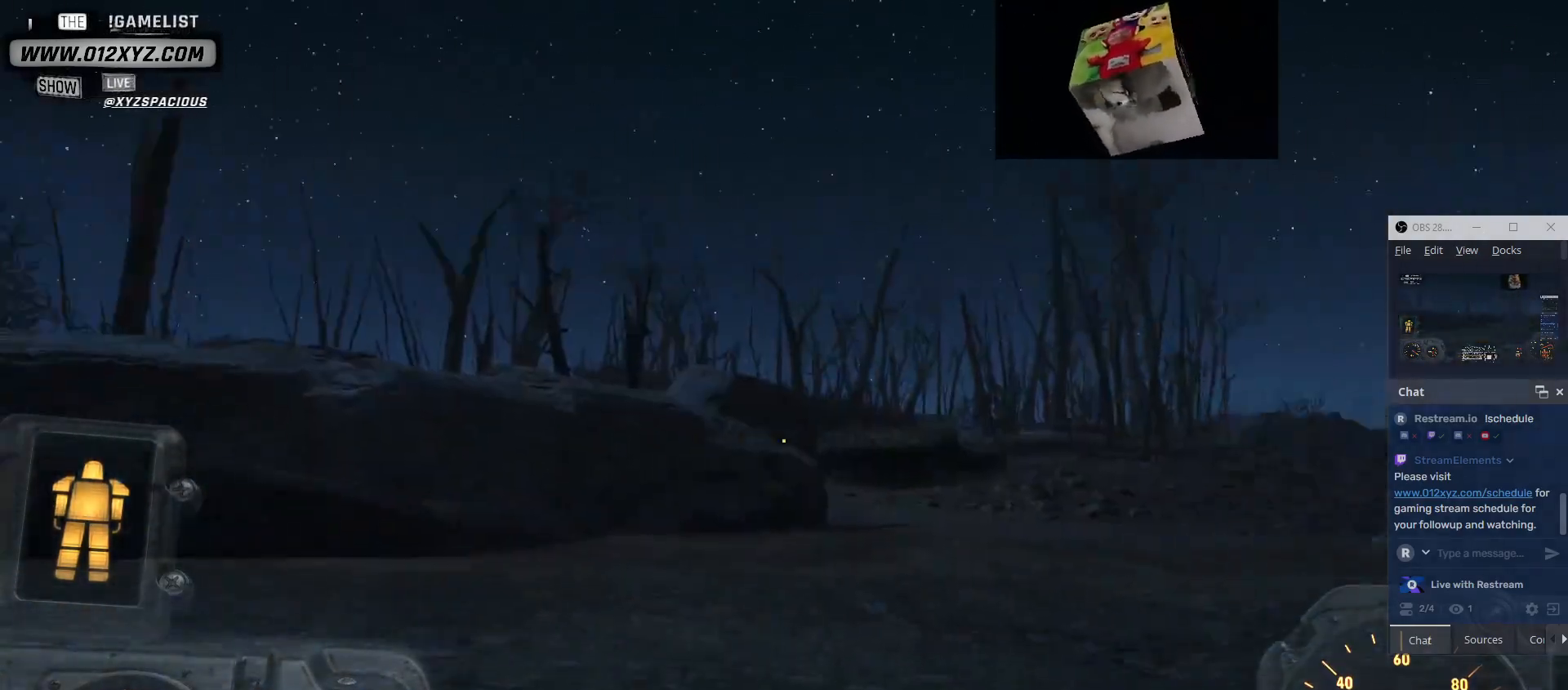
{"keys": [], "mouse": [], "events": []}
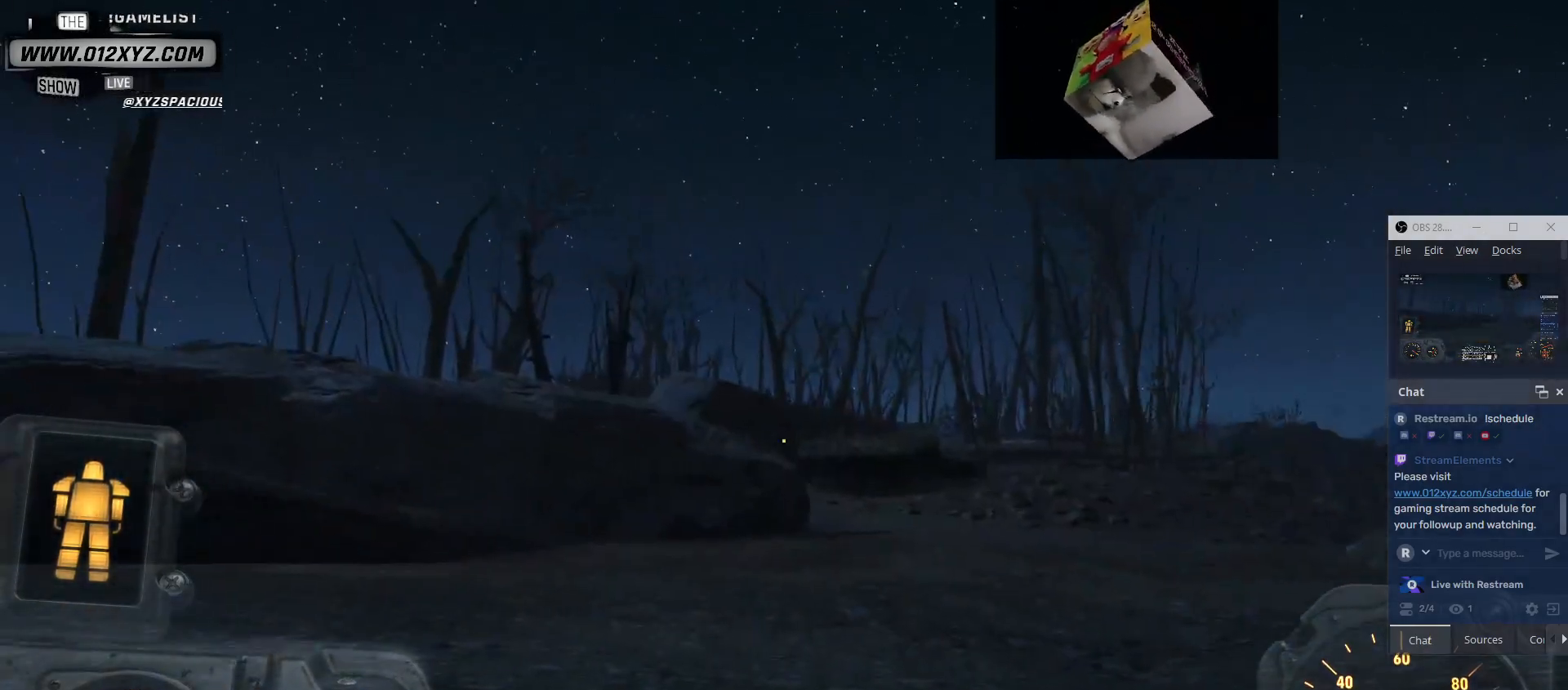
{"keys": [], "mouse": [], "events": []}
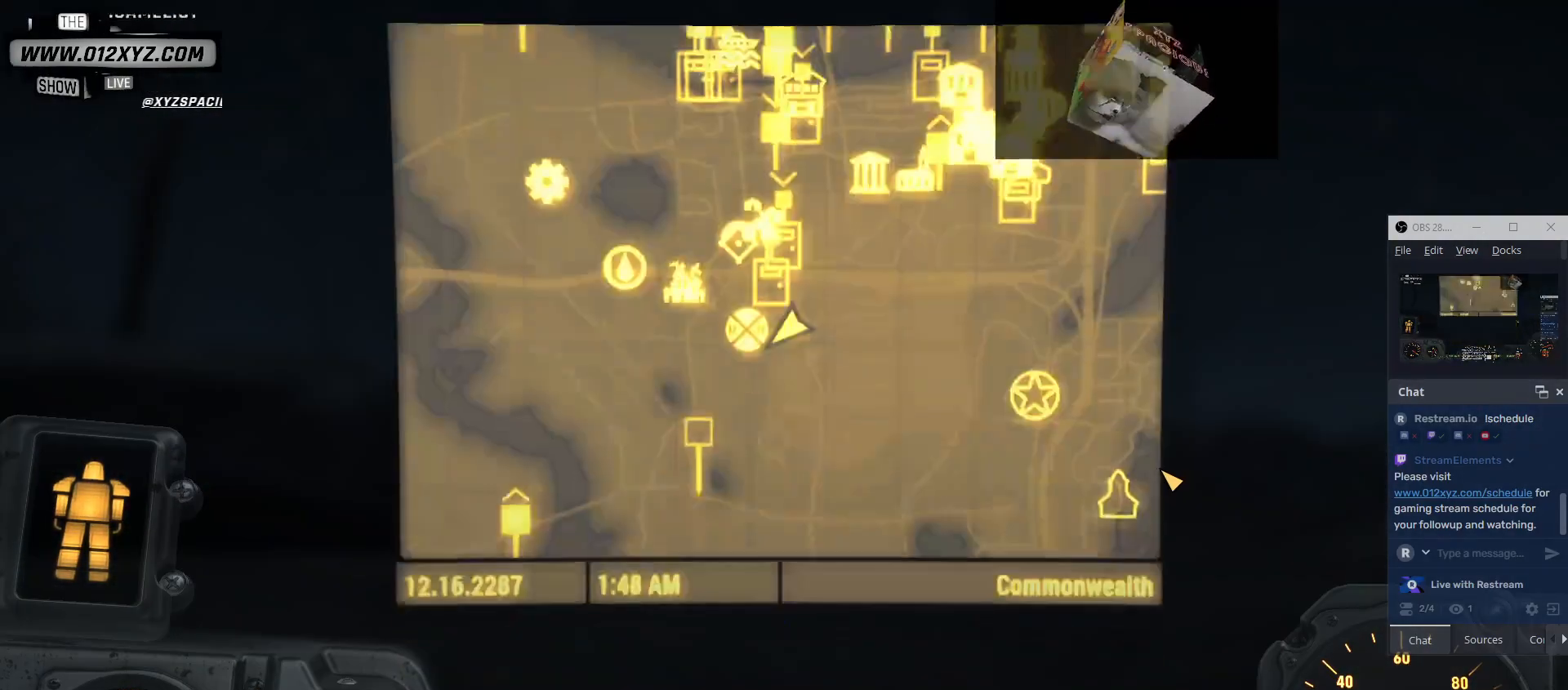
{"keys": [], "mouse": [], "events": []}
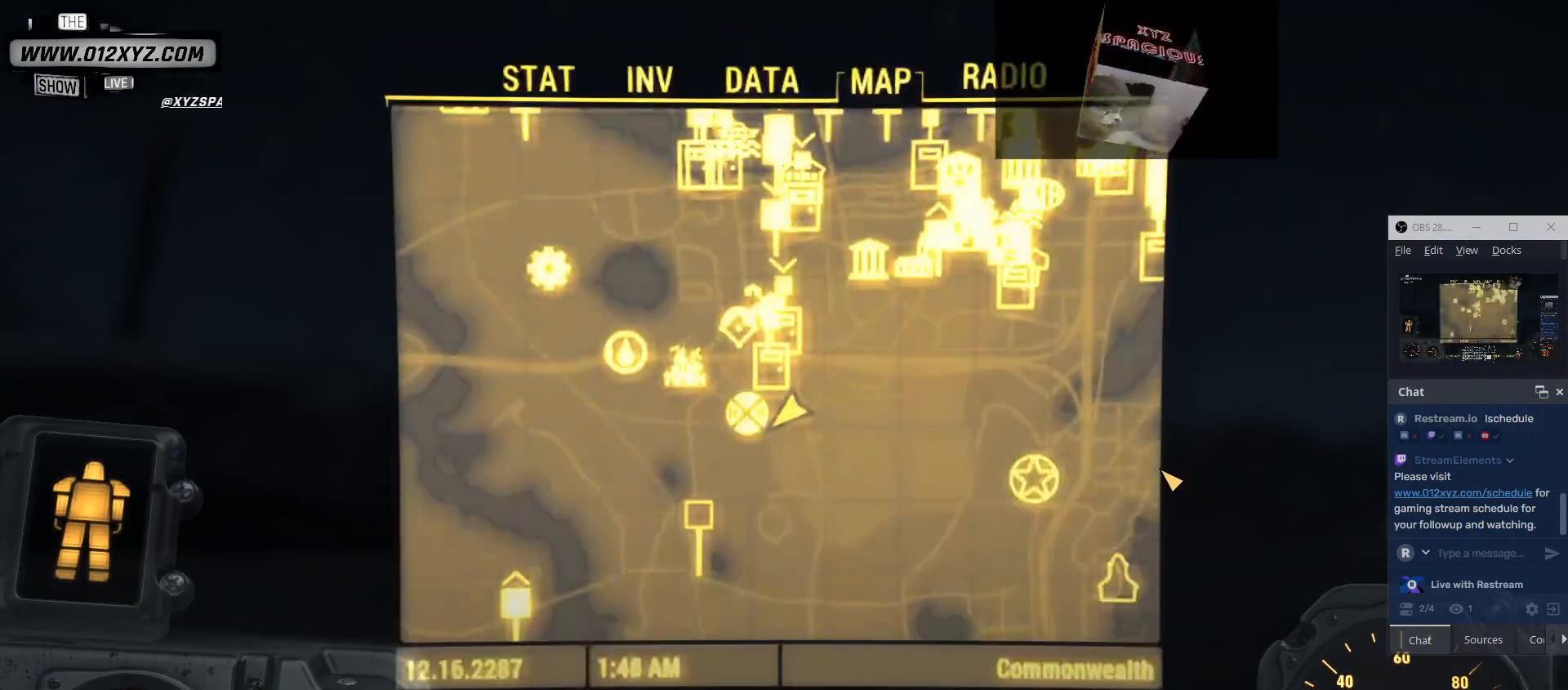
{"keys": [], "mouse": [], "events": []}
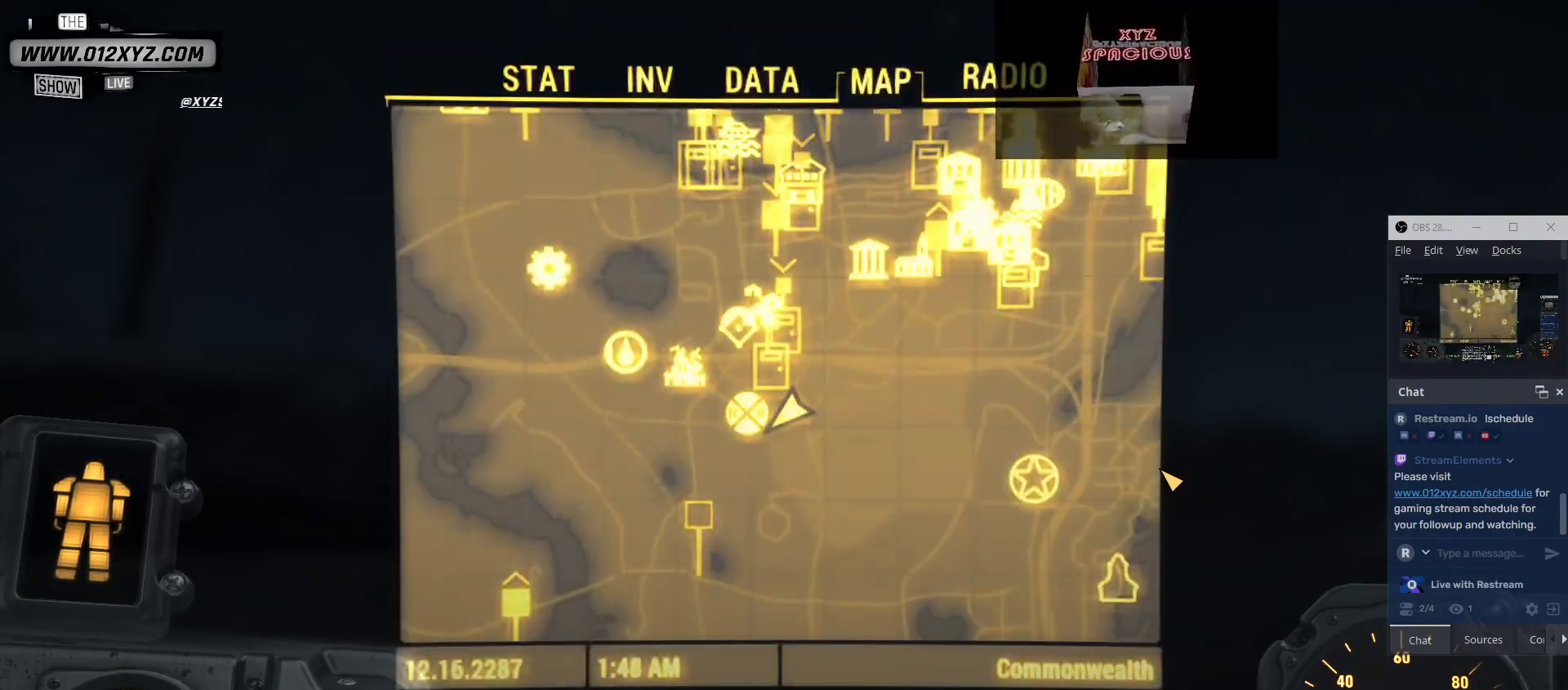
{"keys": ["tab"], "mouse": [], "events": [[467, "tab", "down"]]}
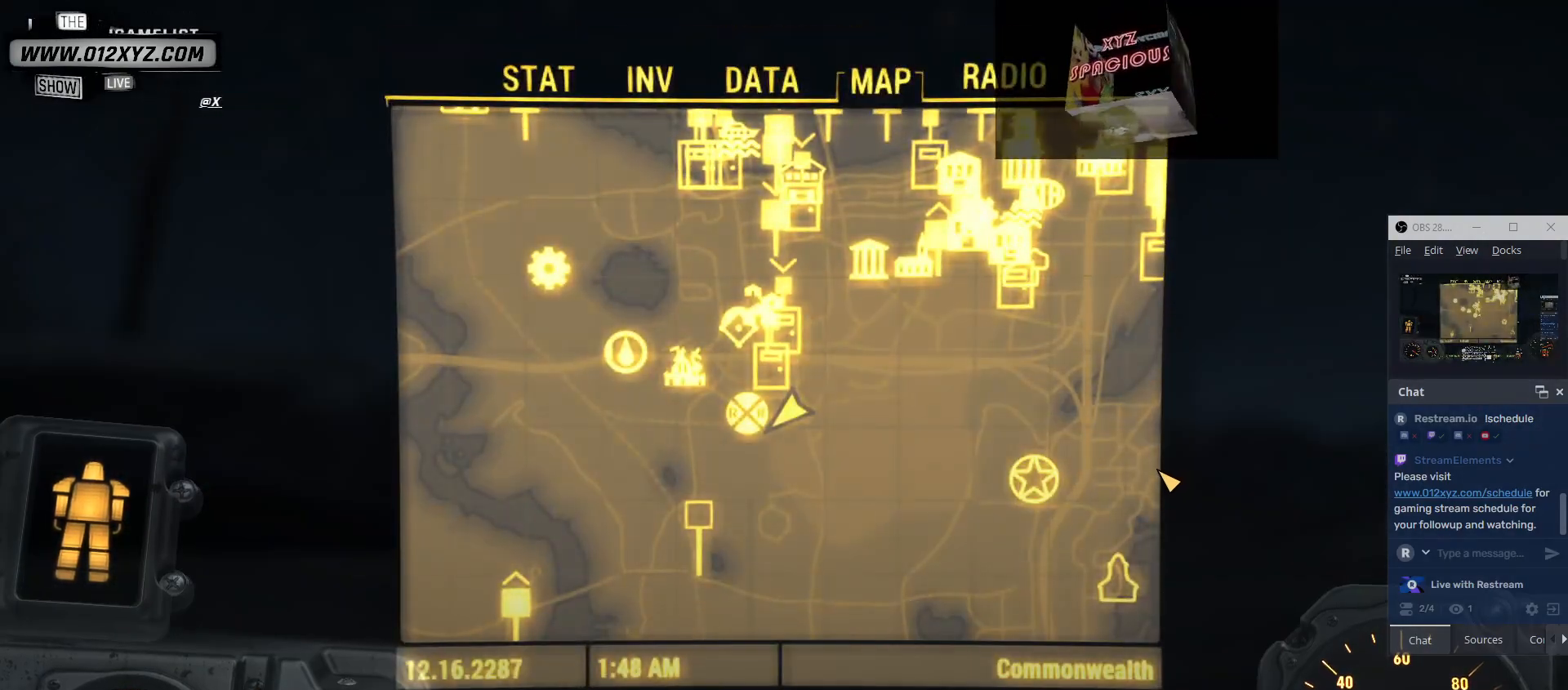
{"keys": ["w"], "mouse": [], "events": [[100, "tab", "up"], [433, "w", "down"]]}
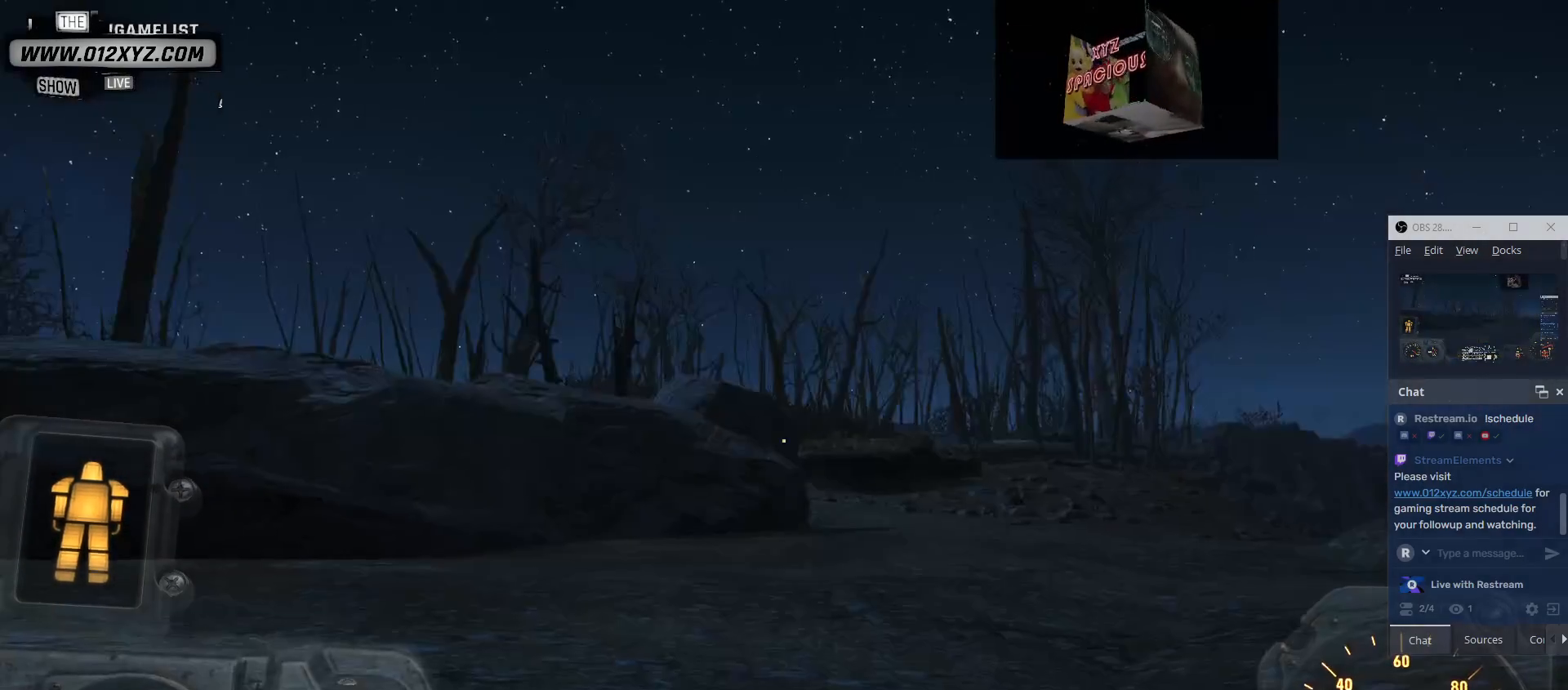
{"keys": ["w"], "mouse": [], "events": []}
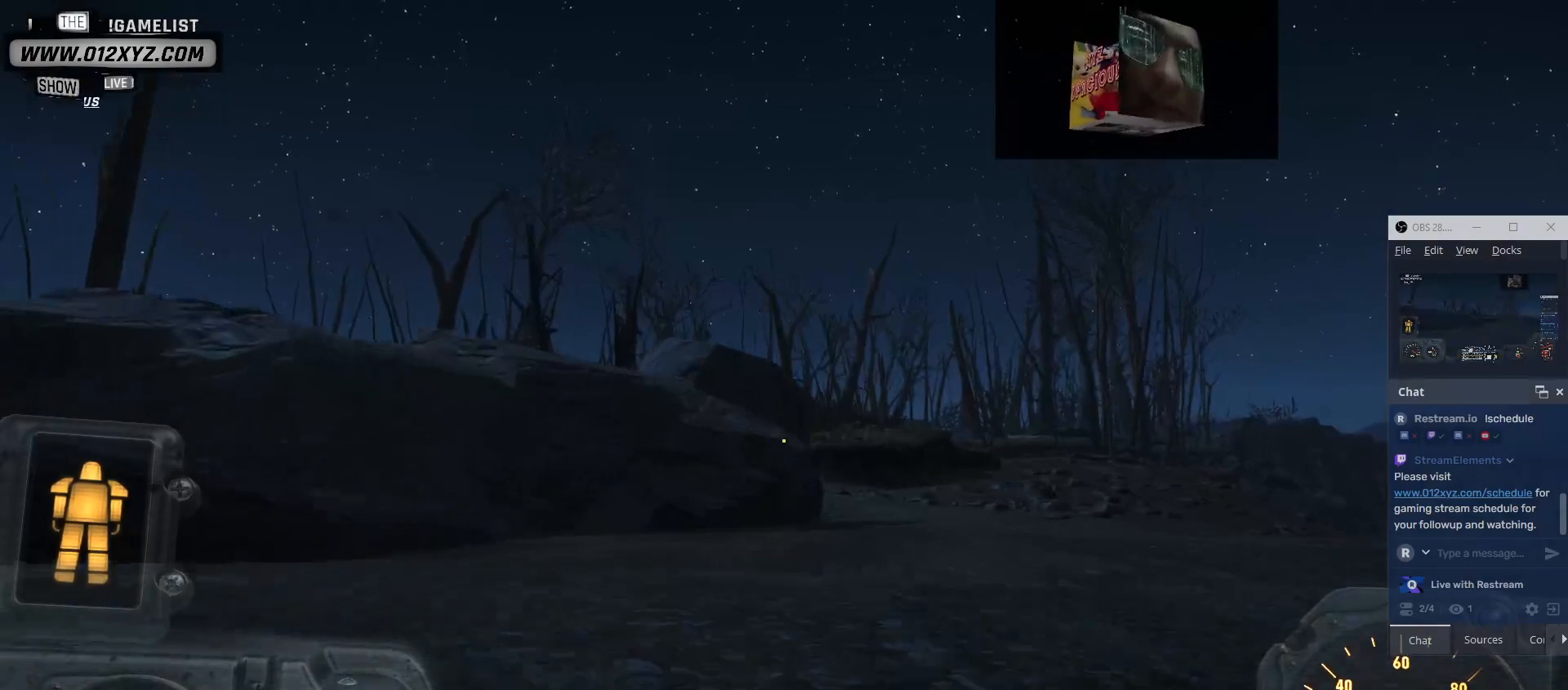
{"keys": ["w"], "mouse": [], "events": []}
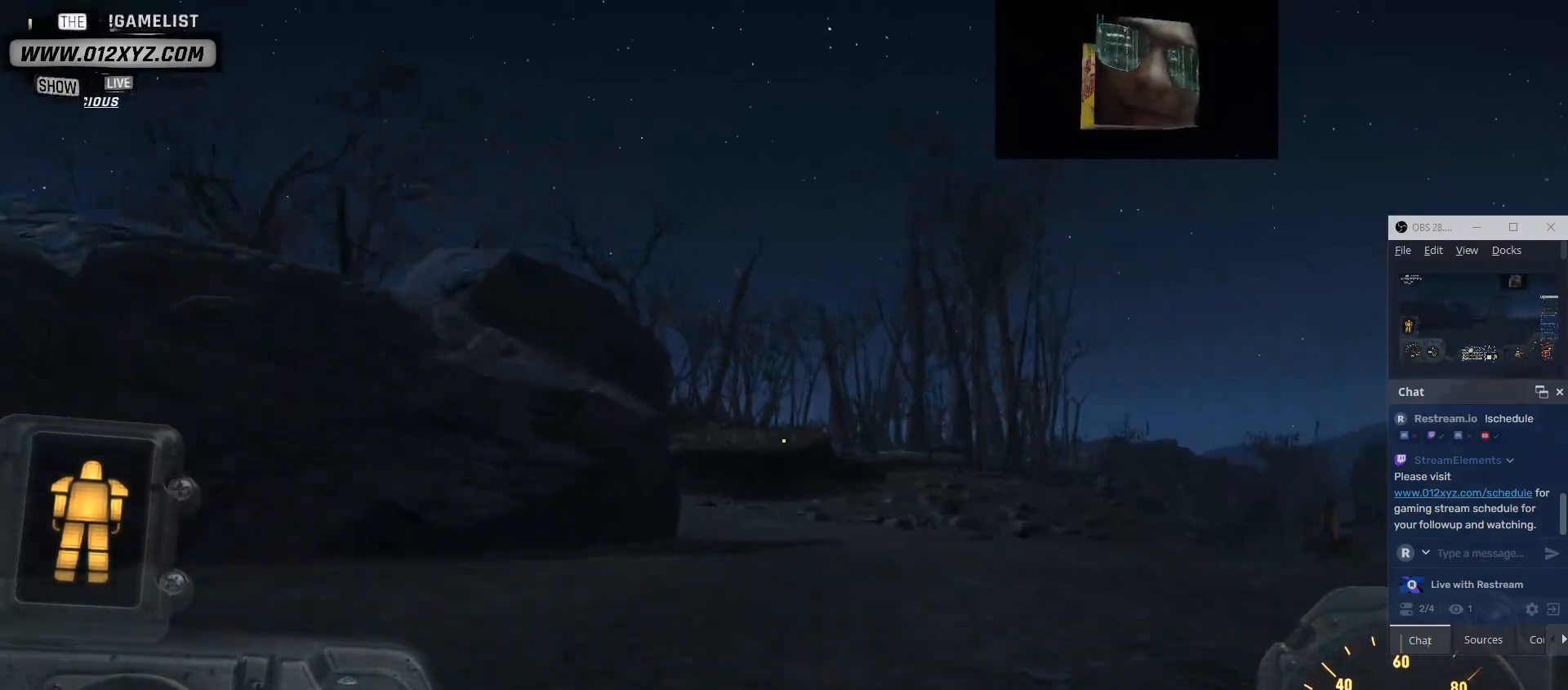
{"keys": ["w"], "mouse": [], "events": []}
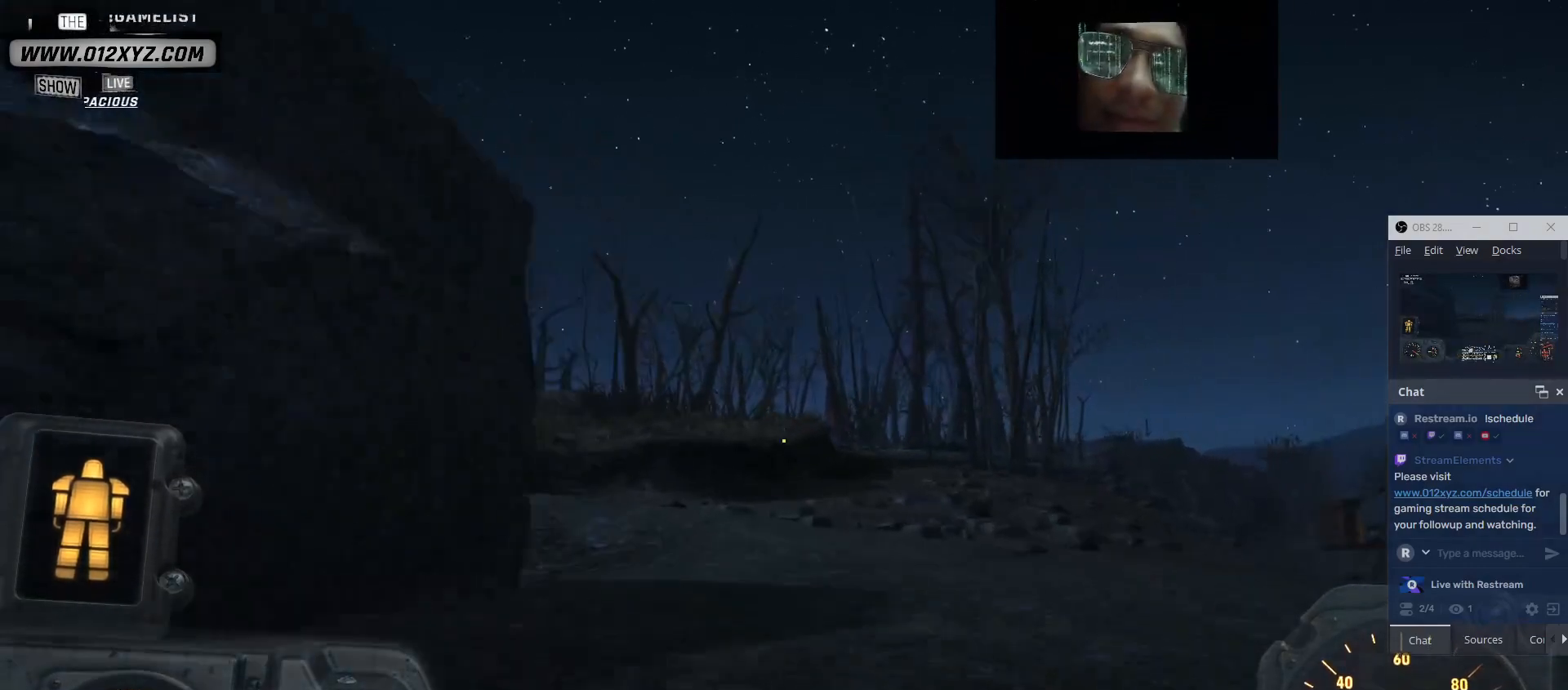
{"keys": ["w"], "mouse": [], "events": []}
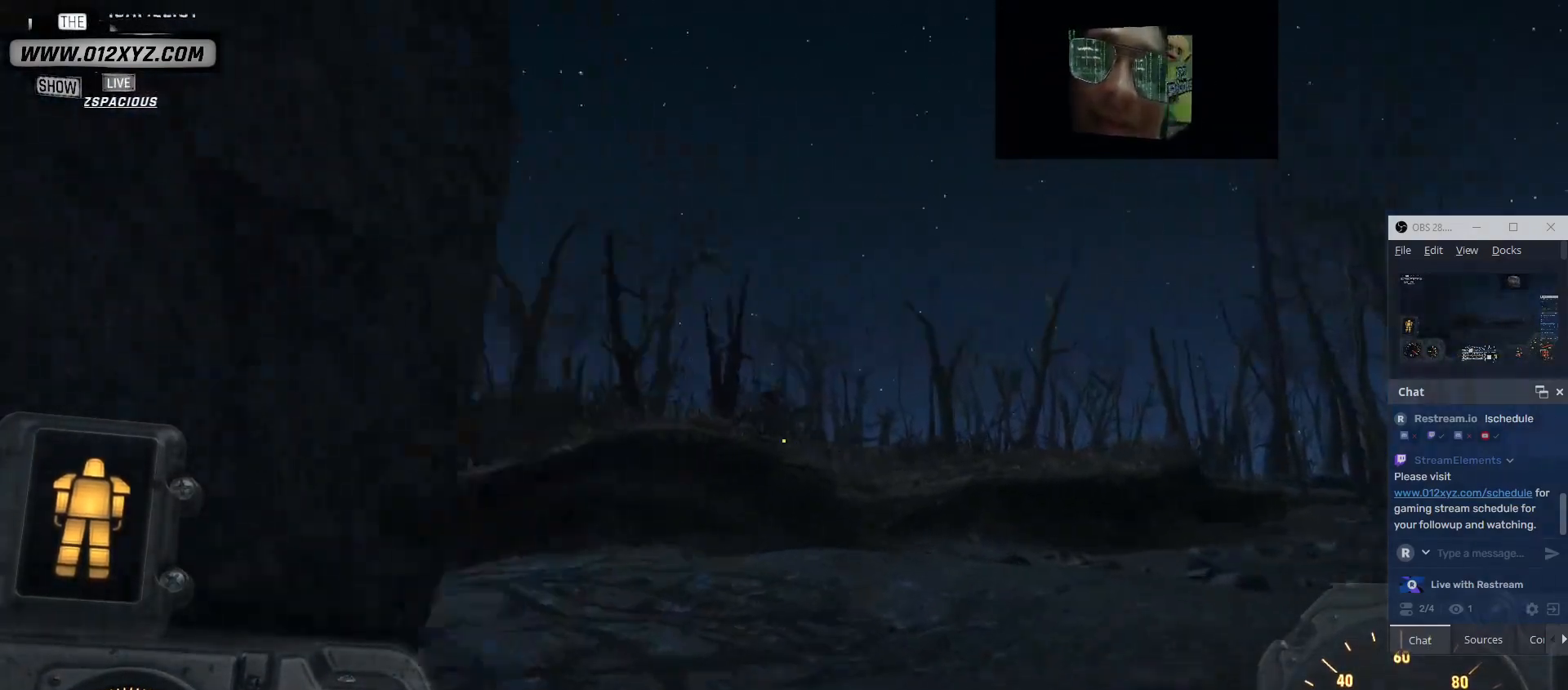
{"keys": ["w"], "mouse": [], "events": []}
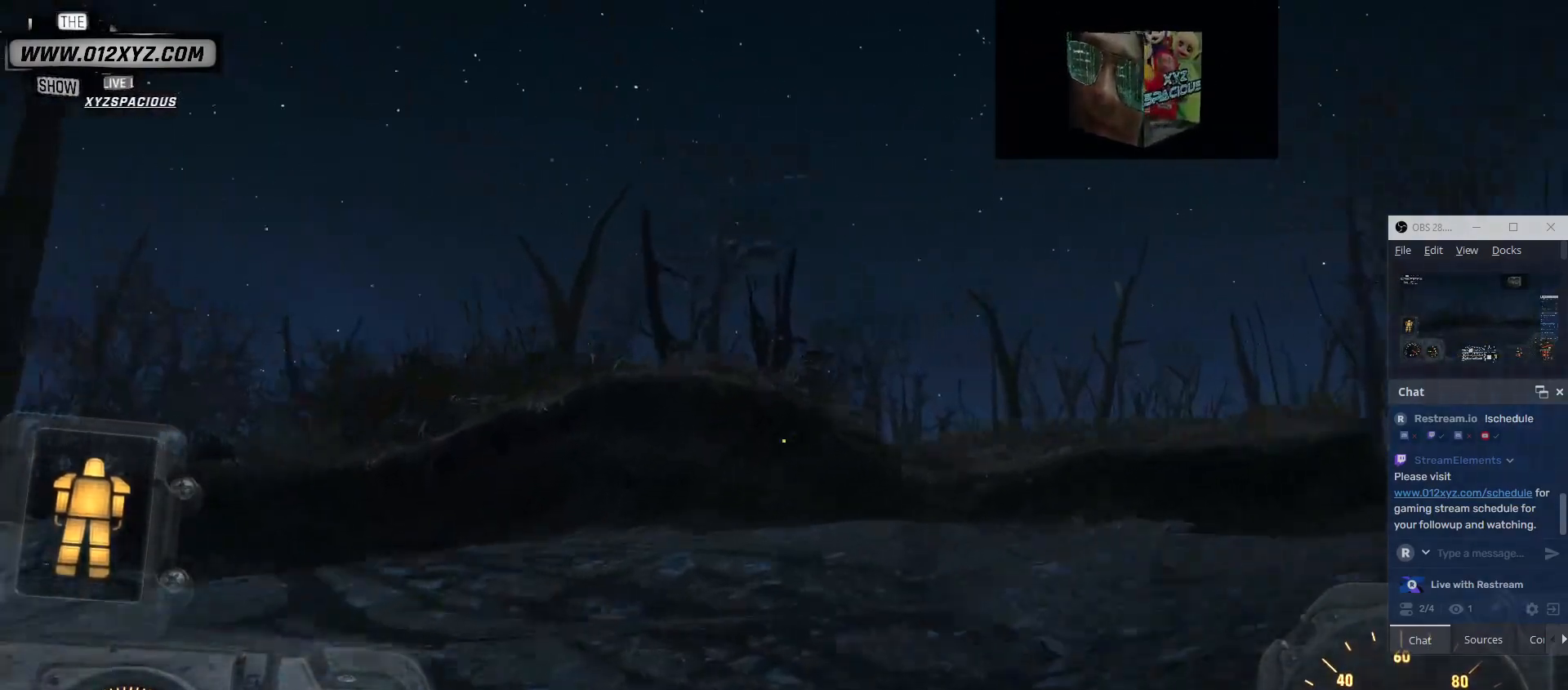
{"keys": ["w"], "mouse": [], "events": []}
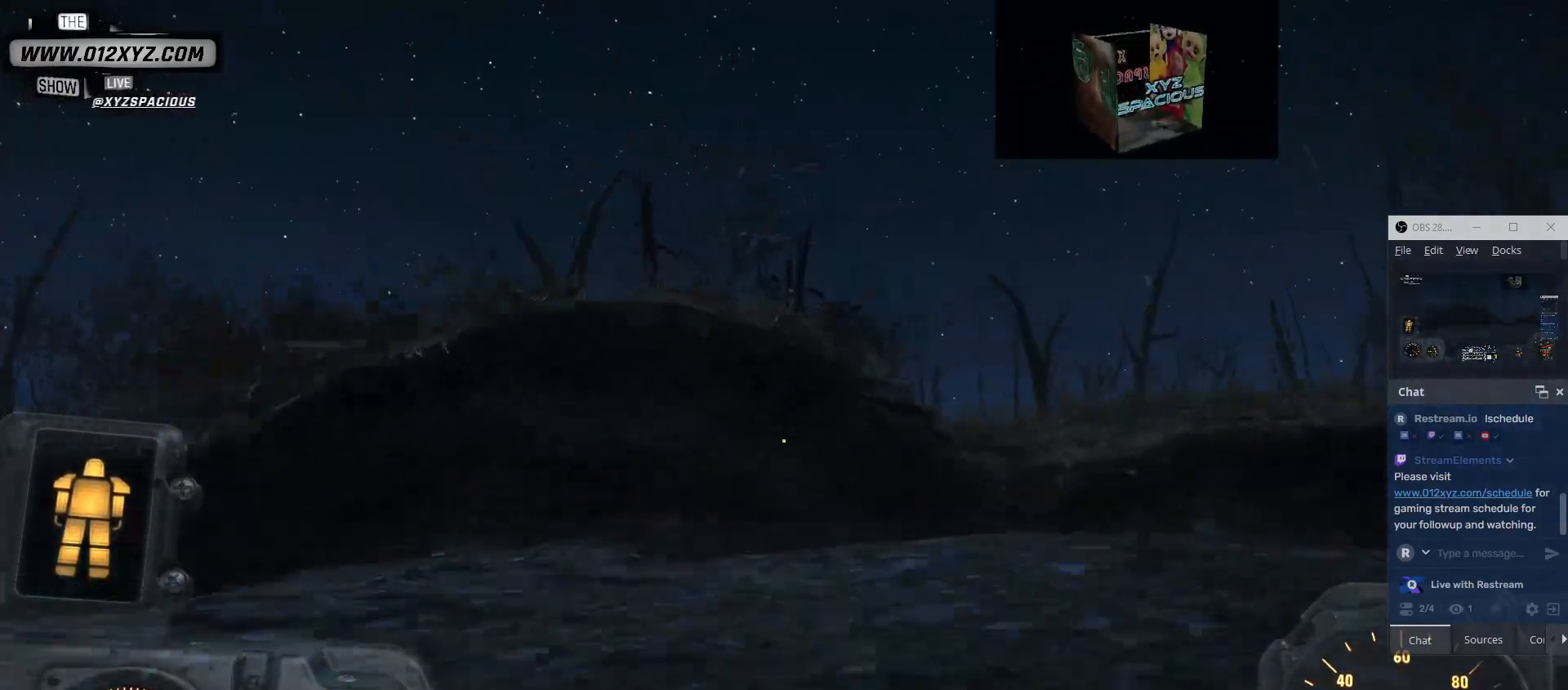
{"keys": ["tab", "w"], "mouse": [], "events": [[233, "tab", "down"]]}
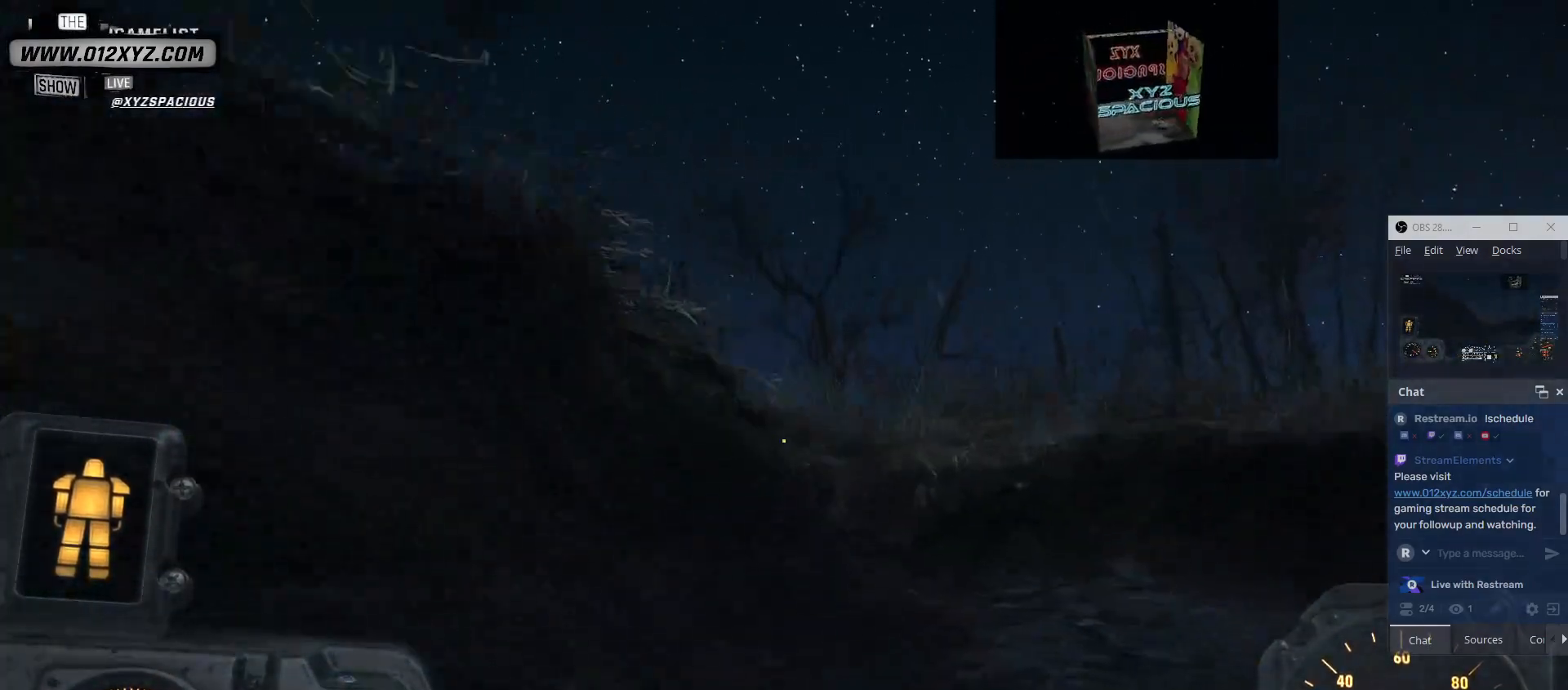
{"keys": ["space", "w"], "mouse": [], "events": [[367, "tab", "up"], [500, "space", "down"]]}
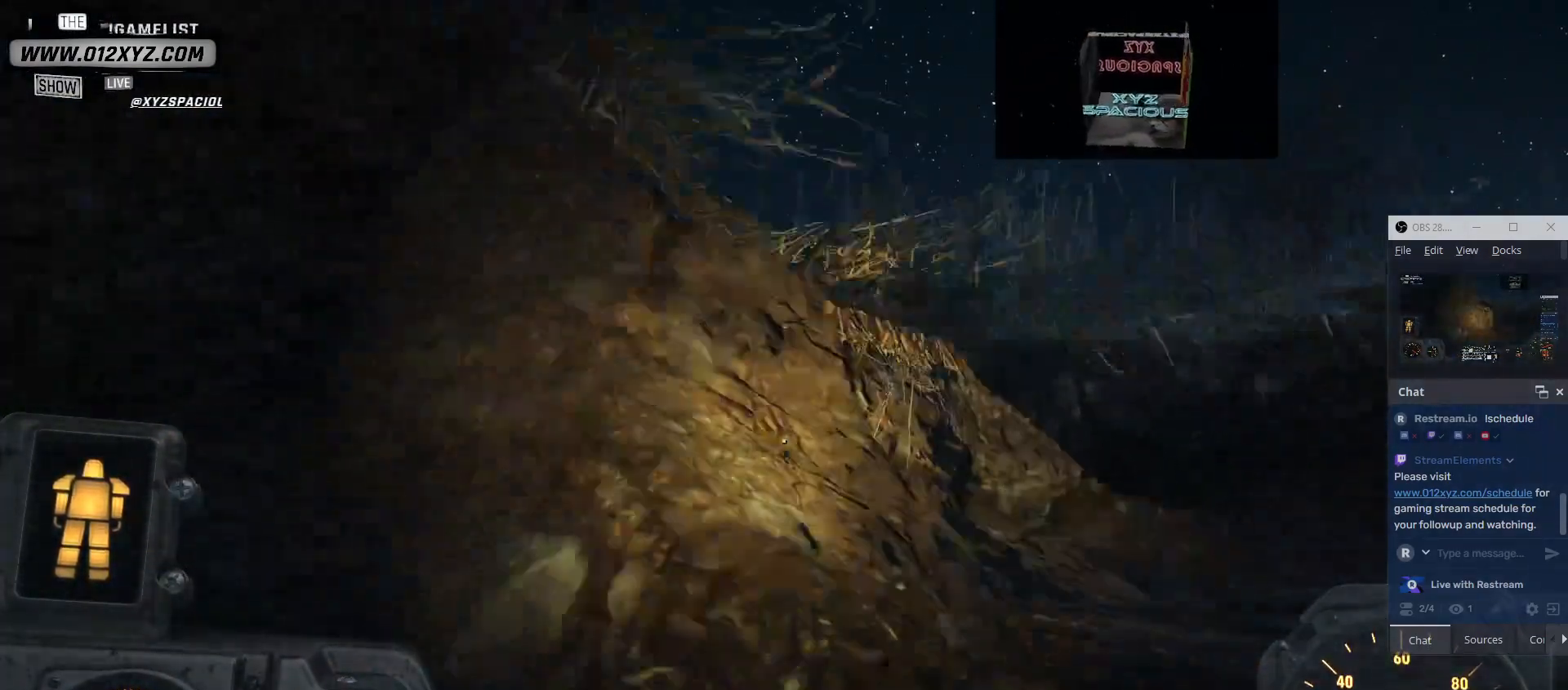
{"keys": ["space", "w"], "mouse": [], "events": []}
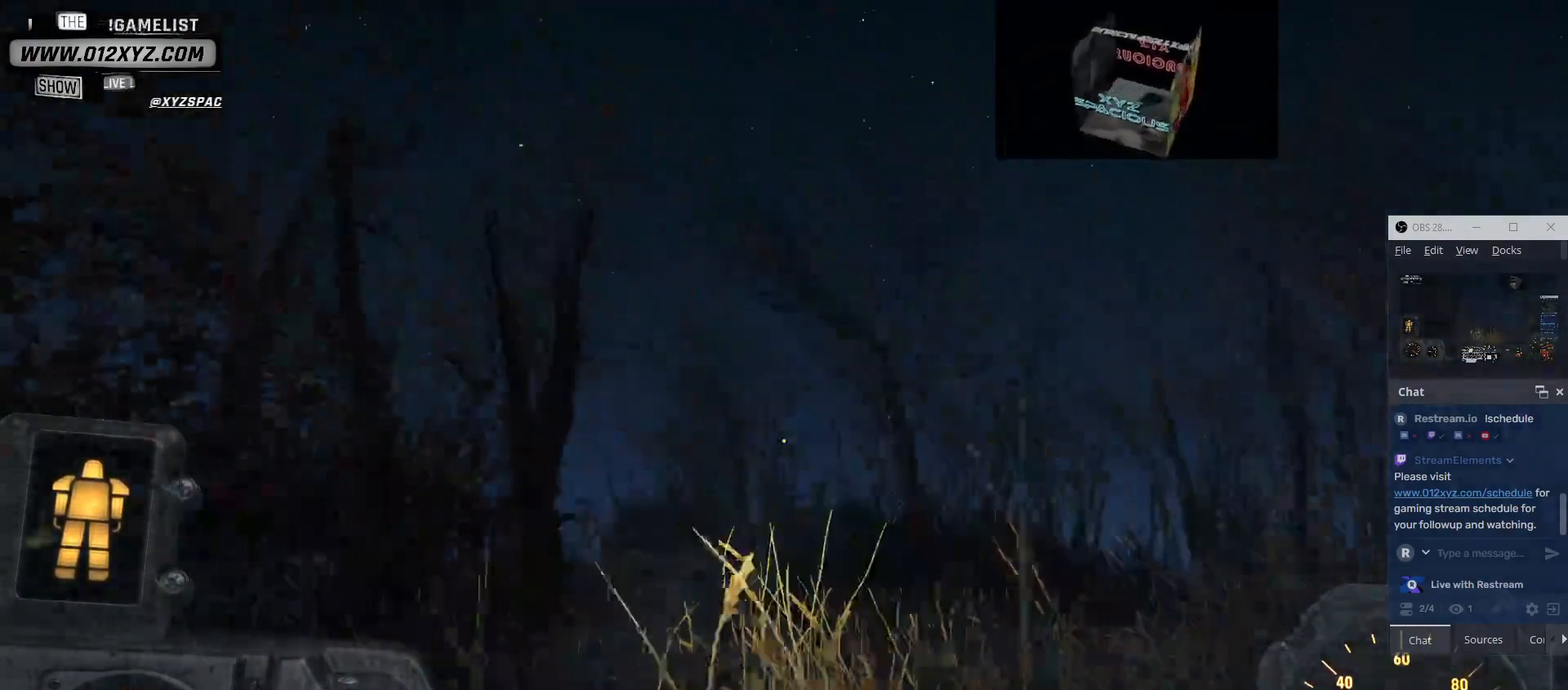
{"keys": ["w"], "mouse": [], "events": [[100, "space", "up"]]}
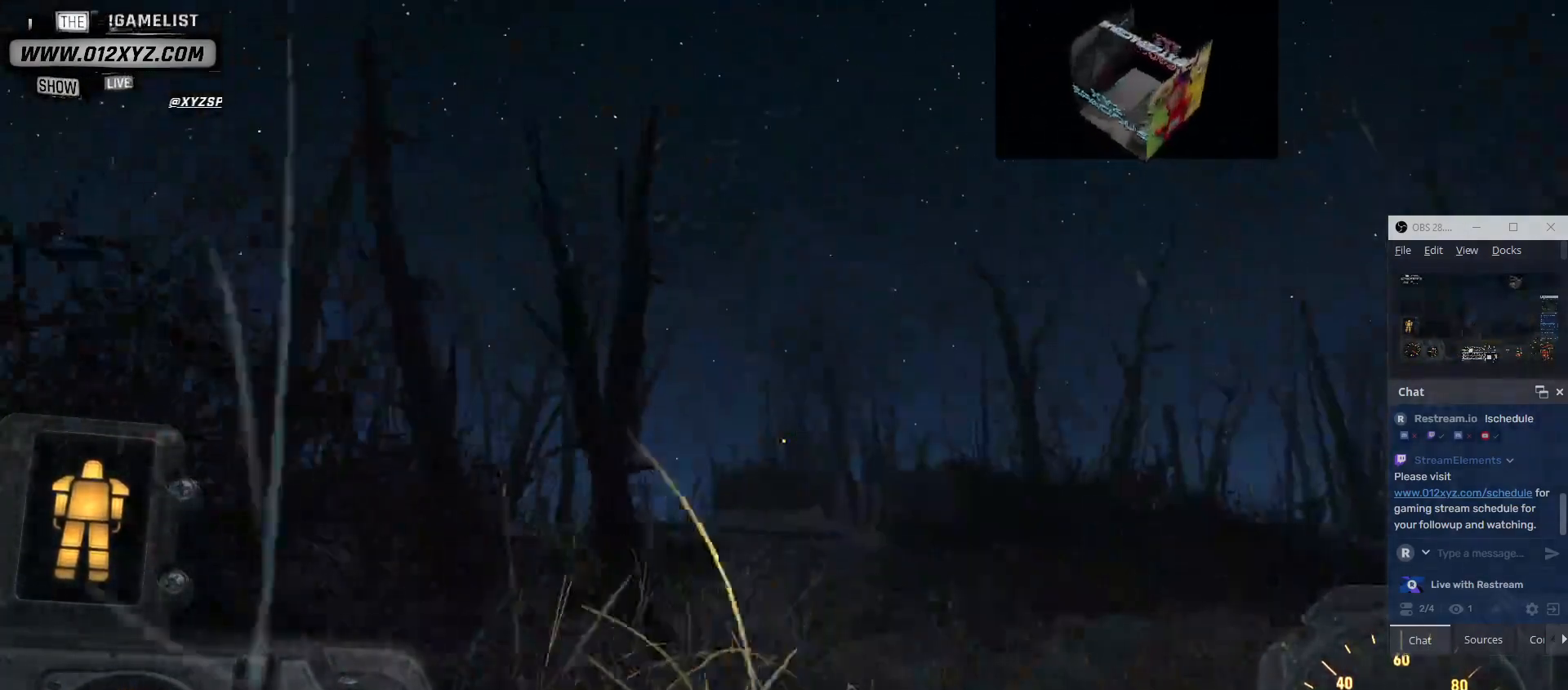
{"keys": ["w"], "mouse": [], "events": []}